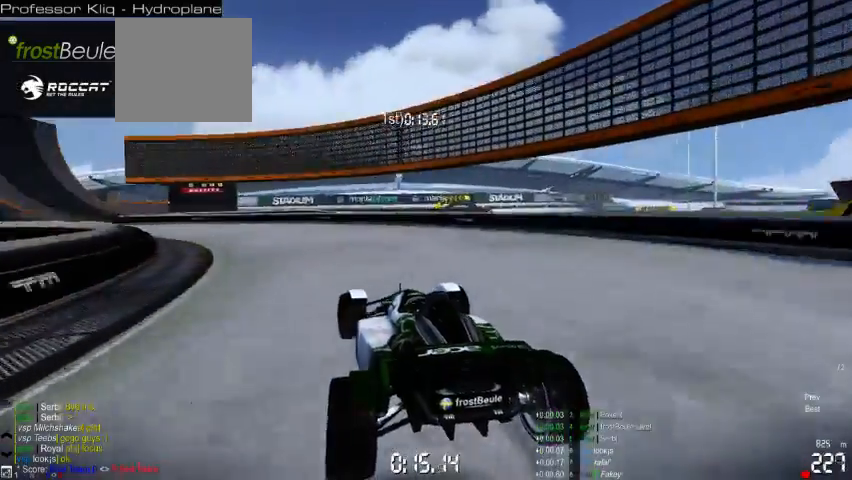
Gameplay with a controller (Xbox layout); each line is a JSON object with the inputs held at the frame after it (dt_ms = milliseconds from this image to that frame). "events" lists button and stick changes between this image and that frame as [ms after this image, input, new state], when the widget could be followed in between. Not read: L2 L3 R2 R3 right_stick.
{"dt_ms": 500, "buttons": ["A"], "left_stick": "left", "events": []}
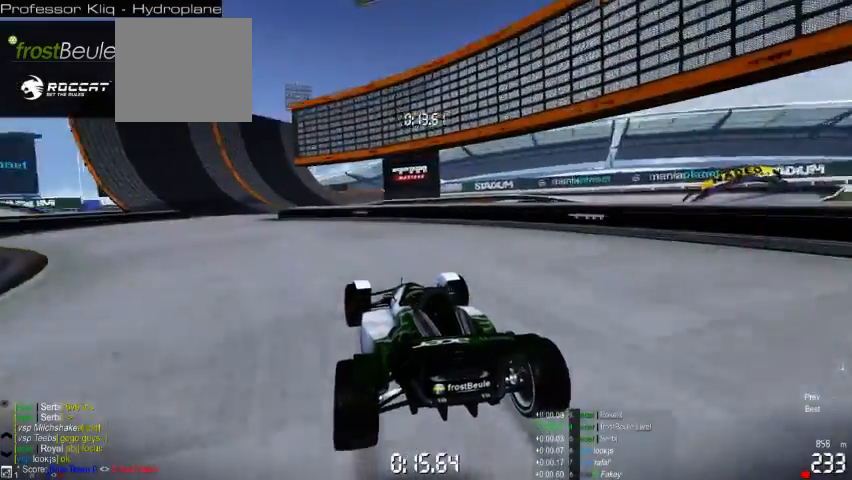
{"dt_ms": 500, "buttons": ["A"], "left_stick": "right", "events": [[333, "left_stick", "center"], [400, "left_stick", "right"]]}
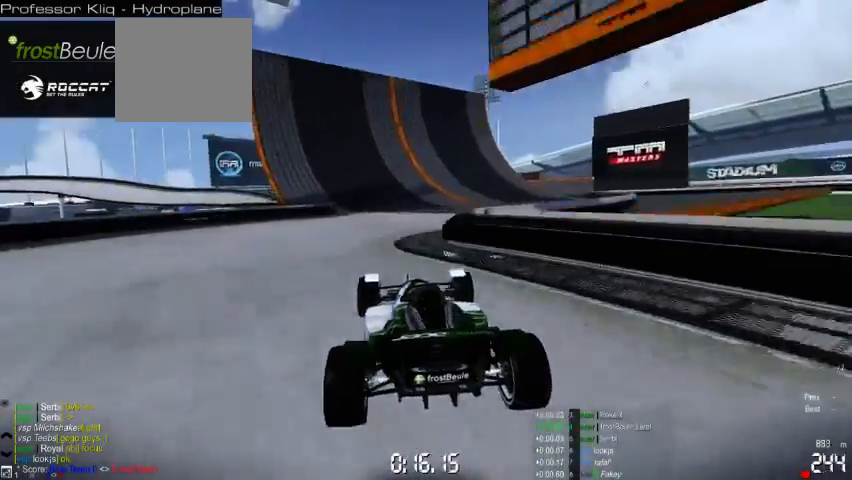
{"dt_ms": 500, "buttons": ["A"], "left_stick": "right", "events": []}
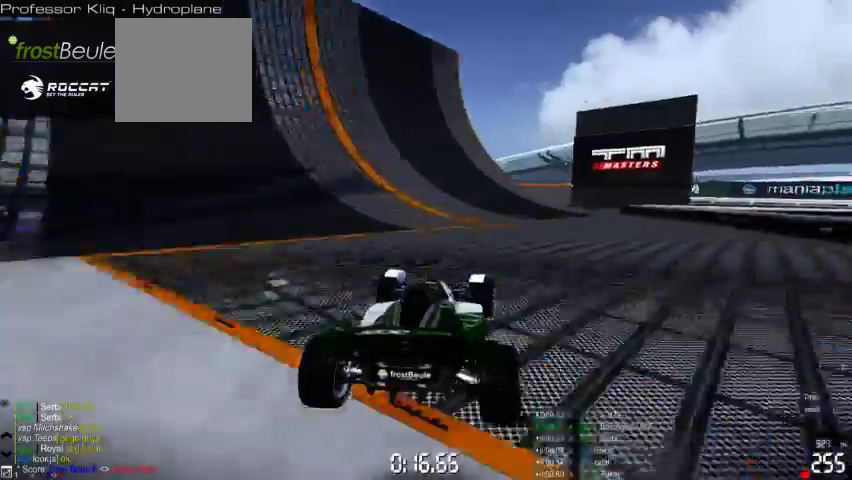
{"dt_ms": 500, "buttons": ["A"], "left_stick": "right", "events": []}
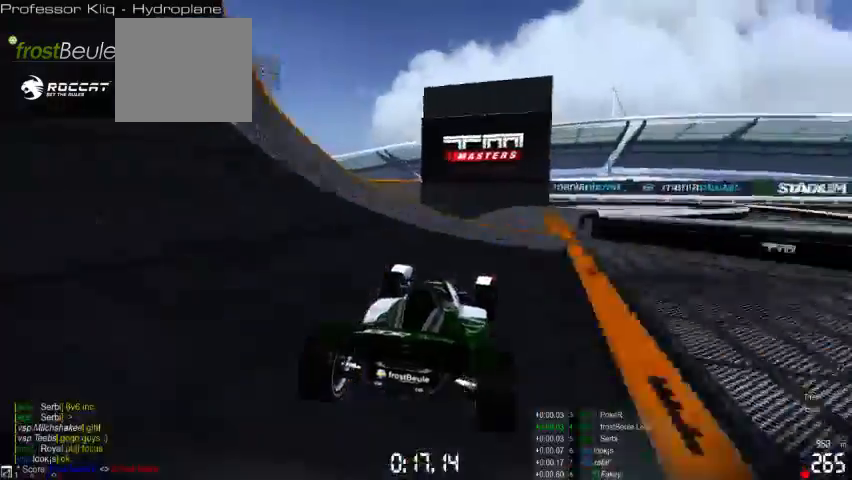
{"dt_ms": 500, "buttons": ["A"], "left_stick": "right"}
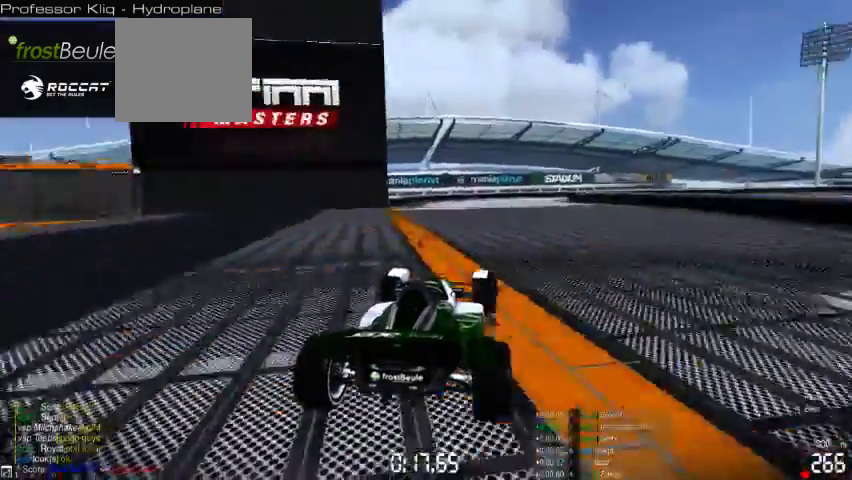
{"dt_ms": 500, "buttons": [], "left_stick": "right"}
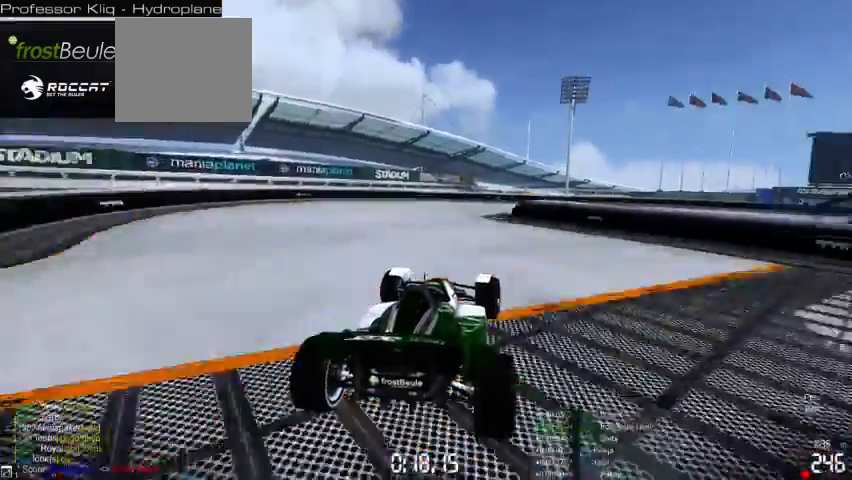
{"dt_ms": 1000, "buttons": ["A"], "left_stick": "right"}
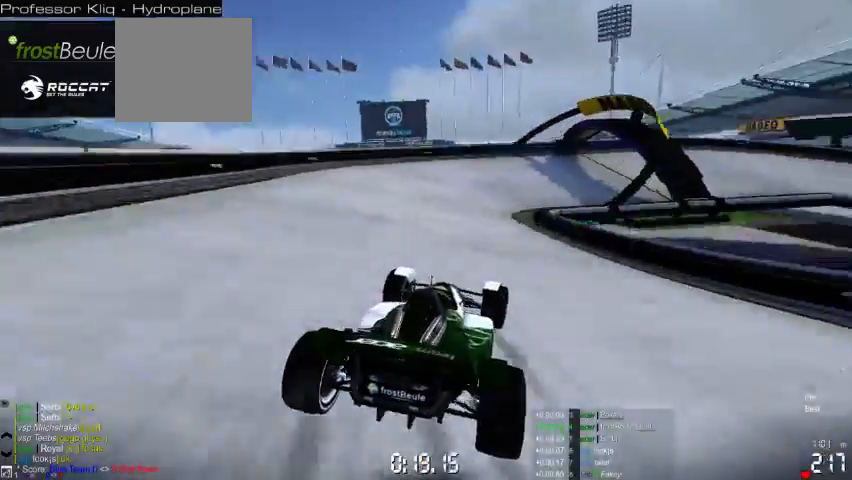
{"dt_ms": 500, "buttons": ["A"], "left_stick": "right", "events": []}